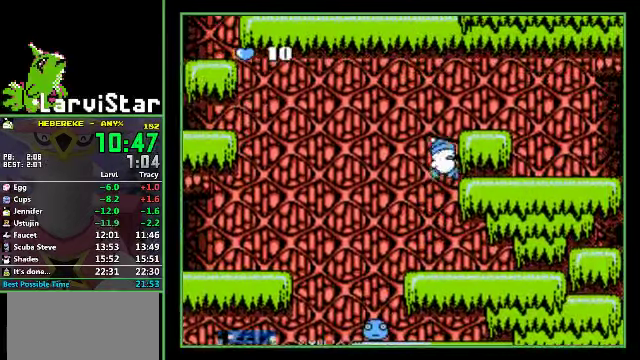
Gameplay with a controller (Nintendo layout); each line is a JSON object with the inputs held at the frame after it. "events" lists button and stick changes between this image and that frame as [ms after this image, input, new state], when the widget could be followed in between. Not read: L3 R3.
{"buttons": ["A", "DPAD_RIGHT"], "events": [[34, "A", "down"], [100, "A", "up"], [167, "A", "down"], [200, "A", "up"], [267, "A", "down"], [300, "A", "up"], [367, "A", "down"], [434, "A", "up"], [500, "A", "down"]]}
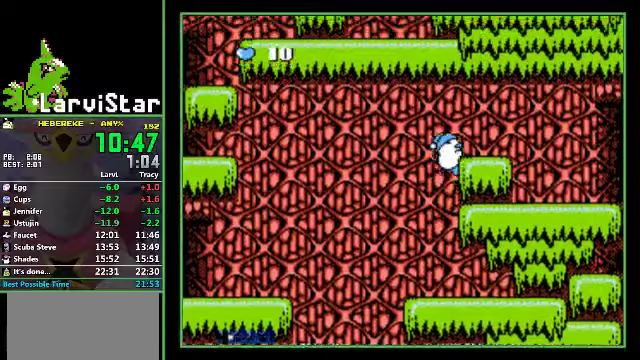
{"buttons": ["DPAD_RIGHT"], "events": [[33, "A", "up"], [100, "A", "down"], [133, "A", "up"], [200, "A", "down"], [233, "A", "up"], [333, "A", "down"], [400, "A", "up"]]}
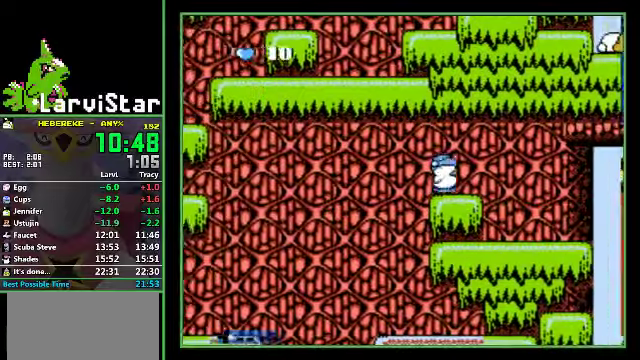
{"buttons": ["DPAD_RIGHT"], "events": []}
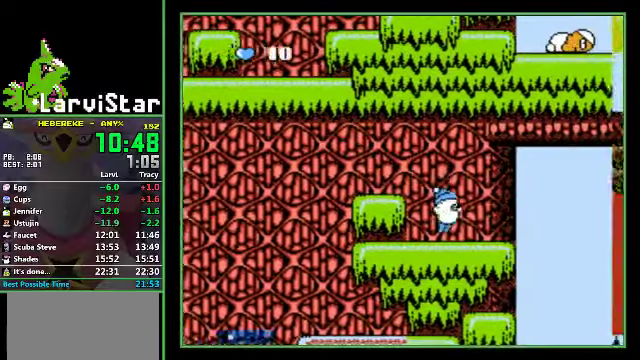
{"buttons": ["DPAD_DOWN", "DPAD_RIGHT"], "events": [[67, "A", "down"], [133, "A", "up"], [467, "DPAD_DOWN", "down"]]}
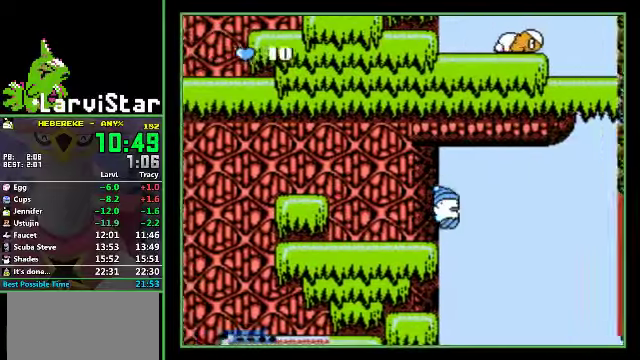
{"buttons": ["DPAD_DOWN", "DPAD_RIGHT"], "events": []}
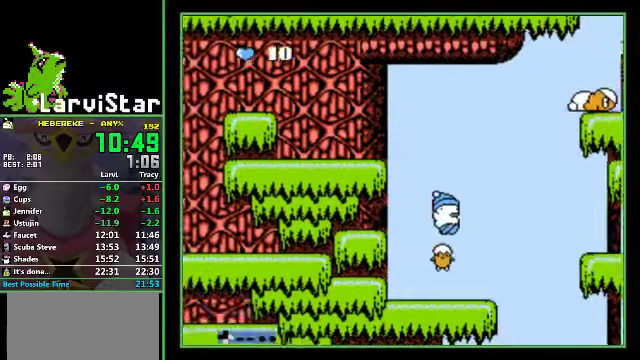
{"buttons": ["DPAD_DOWN", "DPAD_RIGHT"], "events": []}
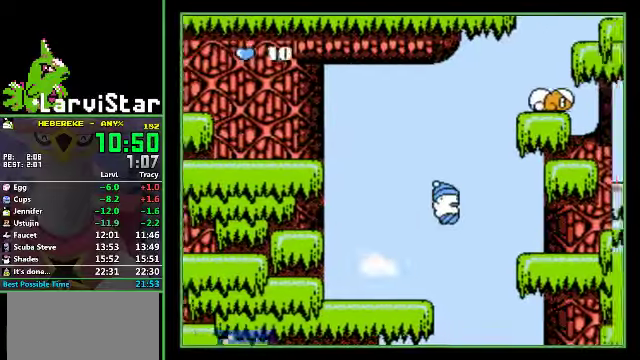
{"buttons": [], "events": [[200, "DPAD_DOWN", "up"], [200, "DPAD_LEFT", "down"], [200, "DPAD_RIGHT", "up"], [400, "DPAD_LEFT", "up"]]}
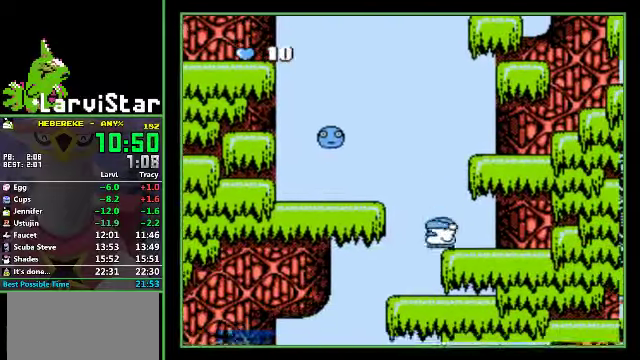
{"buttons": ["DPAD_RIGHT"], "events": [[133, "A", "down"], [200, "DPAD_RIGHT", "down"], [467, "A", "up"]]}
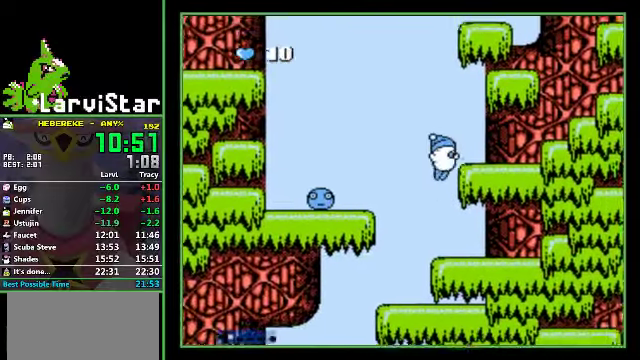
{"buttons": ["DPAD_RIGHT"], "events": [[167, "A", "down"], [233, "A", "up"], [300, "A", "down"], [367, "A", "up"]]}
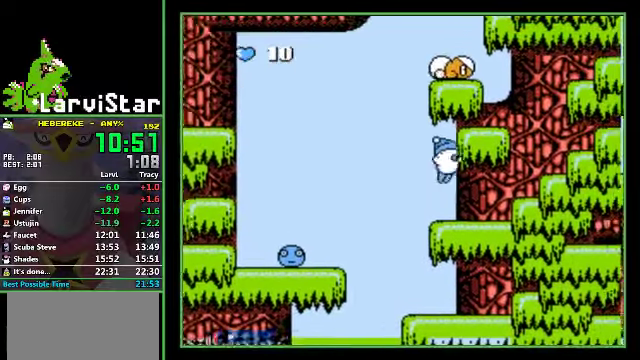
{"buttons": ["DPAD_RIGHT"], "events": []}
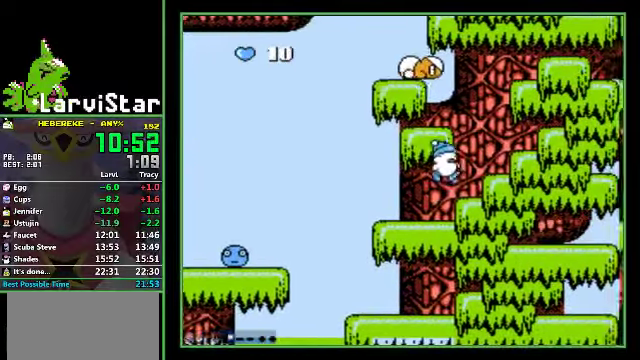
{"buttons": ["DPAD_RIGHT"], "events": [[233, "A", "down"], [300, "A", "up"]]}
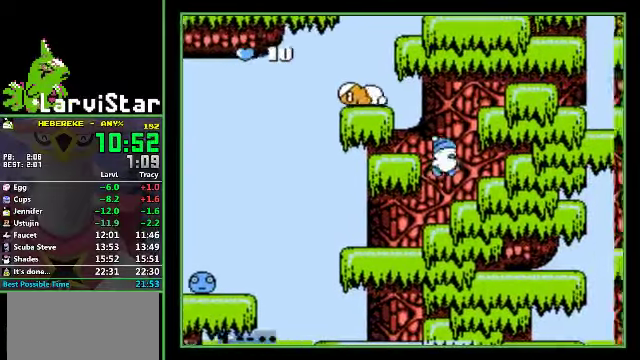
{"buttons": ["A", "DPAD_RIGHT"], "events": [[67, "DPAD_RIGHT", "up"], [200, "A", "down"], [366, "DPAD_RIGHT", "down"]]}
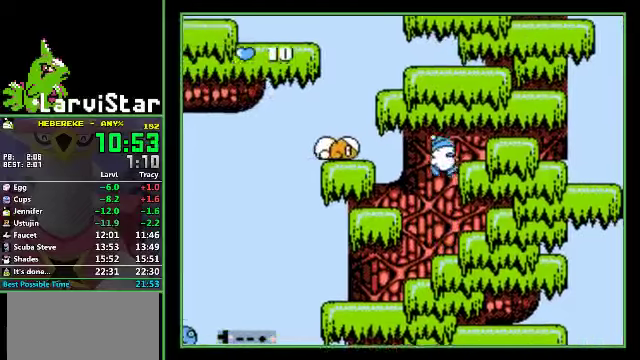
{"buttons": ["DPAD_RIGHT"], "events": [[100, "A", "up"], [200, "A", "down"], [300, "A", "up"]]}
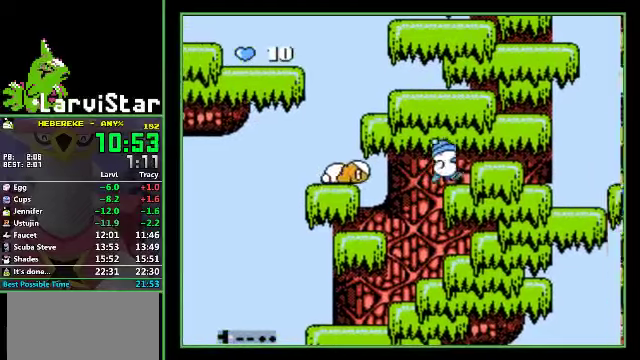
{"buttons": [], "events": [[300, "DPAD_RIGHT", "up"], [366, "SELECT", "down"], [433, "SELECT", "up"]]}
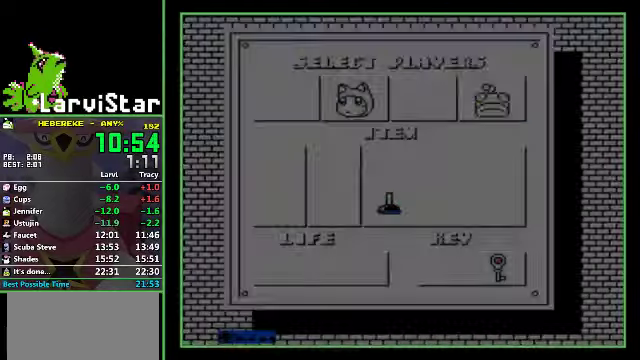
{"buttons": [], "events": [[100, "DPAD_LEFT", "down"], [166, "DPAD_LEFT", "up"]]}
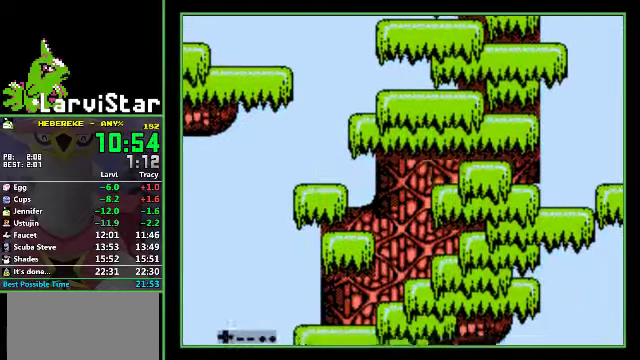
{"buttons": [], "events": [[33, "DPAD_DOWN", "down"], [66, "A", "down"], [100, "DPAD_RIGHT", "down"], [133, "DPAD_DOWN", "up"], [200, "A", "up"], [433, "DPAD_RIGHT", "up"]]}
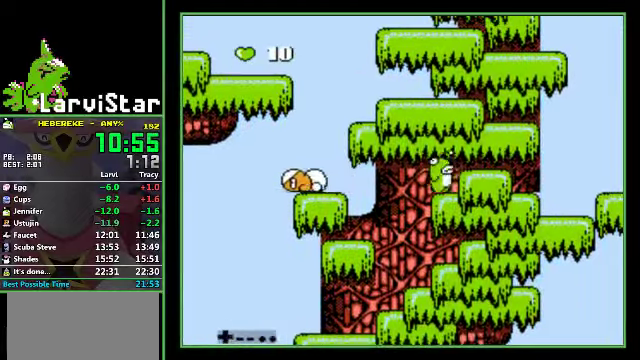
{"buttons": ["DPAD_DOWN"], "events": [[33, "DPAD_DOWN", "down"], [100, "A", "down"], [166, "DPAD_DOWN", "up"], [166, "DPAD_RIGHT", "down"], [200, "A", "up"], [366, "DPAD_RIGHT", "up"], [466, "DPAD_DOWN", "down"]]}
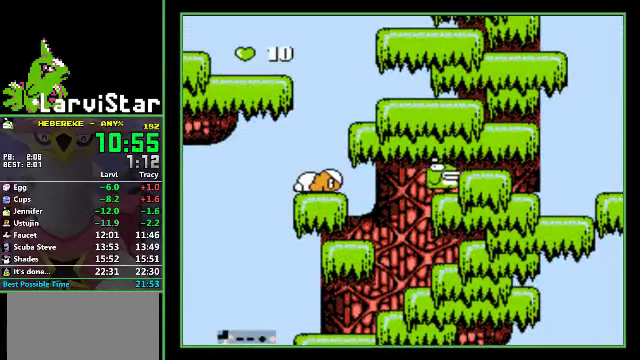
{"buttons": ["A", "DPAD_RIGHT"], "events": [[33, "A", "down"], [33, "DPAD_RIGHT", "down"], [66, "DPAD_DOWN", "up"], [166, "A", "up"], [266, "DPAD_RIGHT", "up"], [366, "DPAD_DOWN", "down"], [433, "A", "down"], [433, "DPAD_DOWN", "up"], [433, "DPAD_RIGHT", "down"]]}
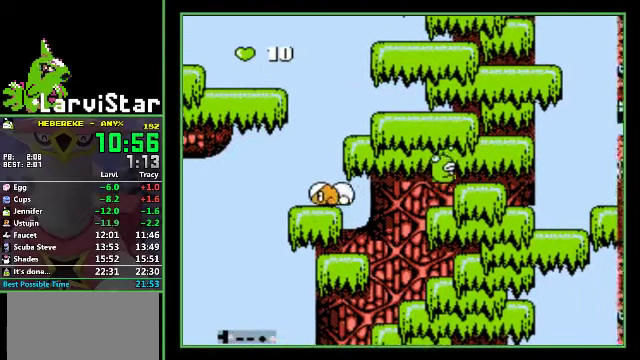
{"buttons": ["DPAD_RIGHT"], "events": [[100, "A", "up"], [133, "DPAD_RIGHT", "up"], [266, "DPAD_RIGHT", "down"]]}
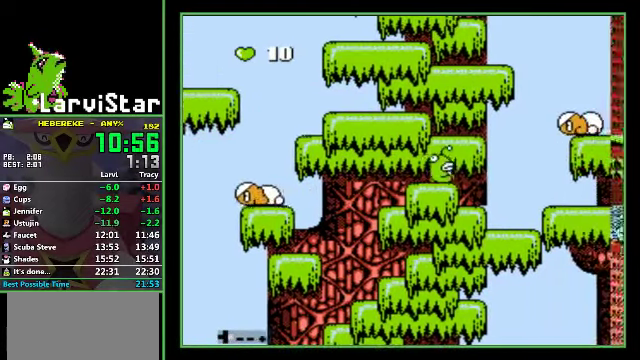
{"buttons": ["DPAD_RIGHT"], "events": []}
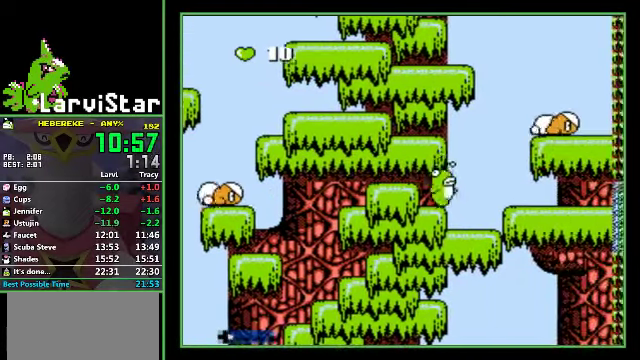
{"buttons": ["DPAD_RIGHT", "SELECT"], "events": [[200, "SELECT", "down"], [233, "DPAD_RIGHT", "up"], [233, "SELECT", "up"], [433, "DPAD_RIGHT", "down"], [500, "SELECT", "down"]]}
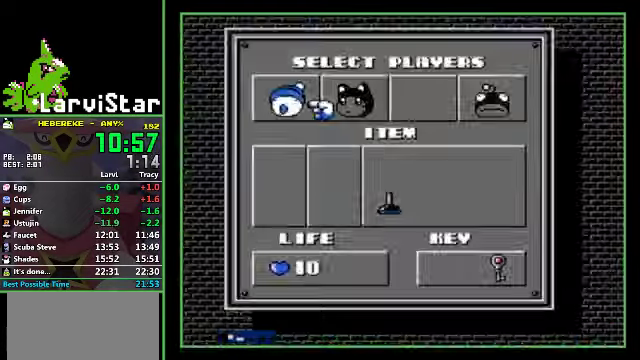
{"buttons": ["DPAD_RIGHT"], "events": [[33, "SELECT", "up"]]}